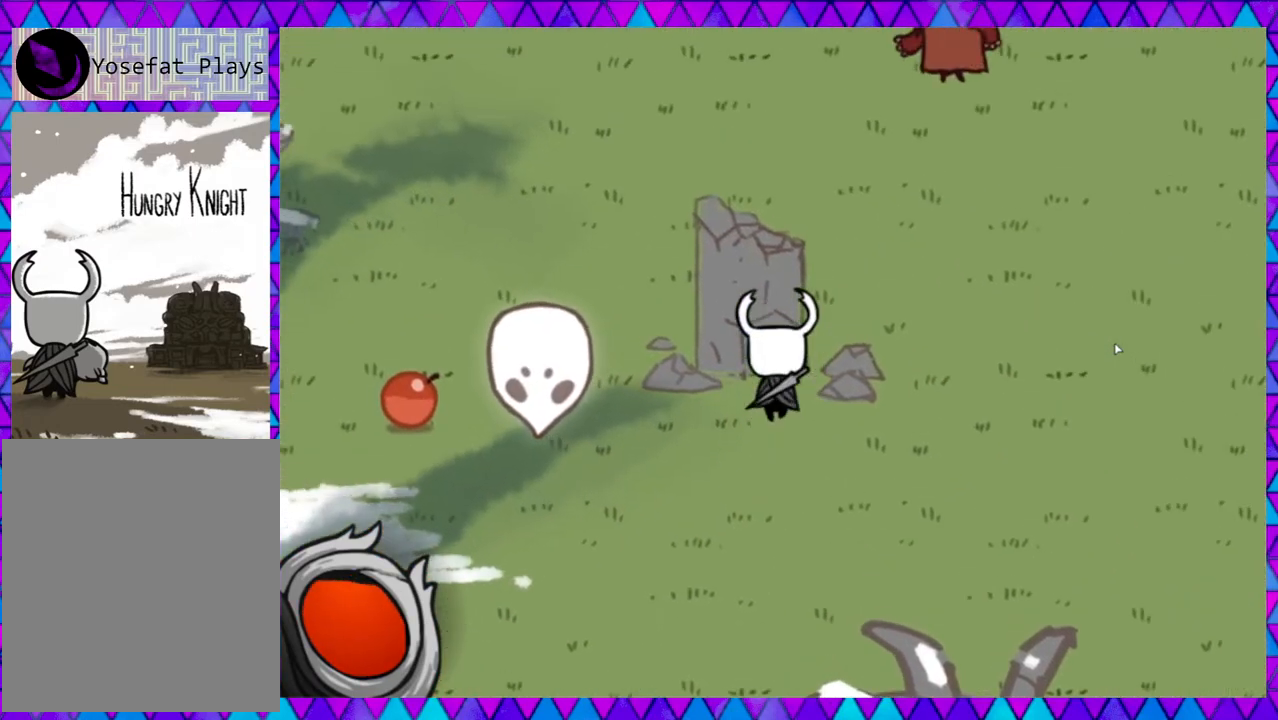
Gameplay with a controller (Nintendo layout); each line is a JSON object with the inputs held at the frame after it. "events" lists button and stick changes between this image and that frame as [ms after this image, input, new state], when the widget could be followed in between. Not read: L3 R3 right_stick.
{"buttons": [], "left_stick": "down-right", "events": [[50, "left_stick", "up-right"], [183, "left_stick", "right"], [433, "left_stick", "down-right"]]}
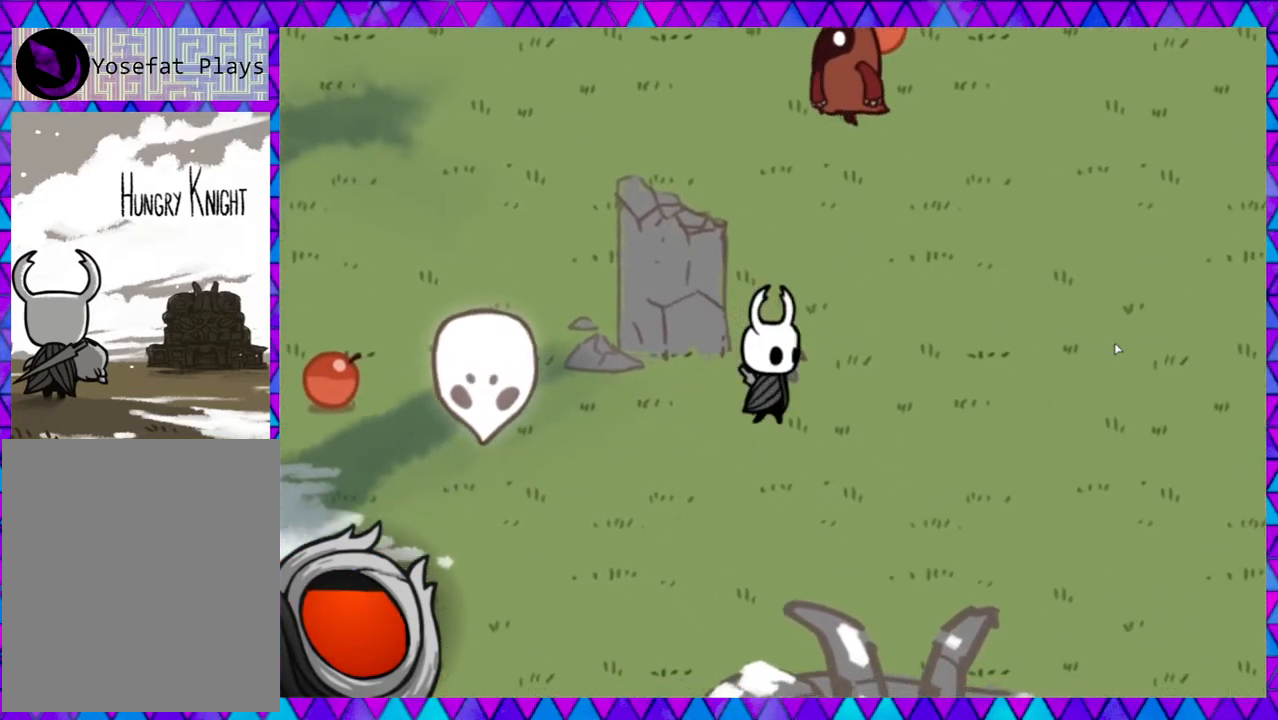
{"buttons": [], "left_stick": "up", "events": [[183, "left_stick", "right"], [333, "left_stick", "up-right"], [450, "left_stick", "up"]]}
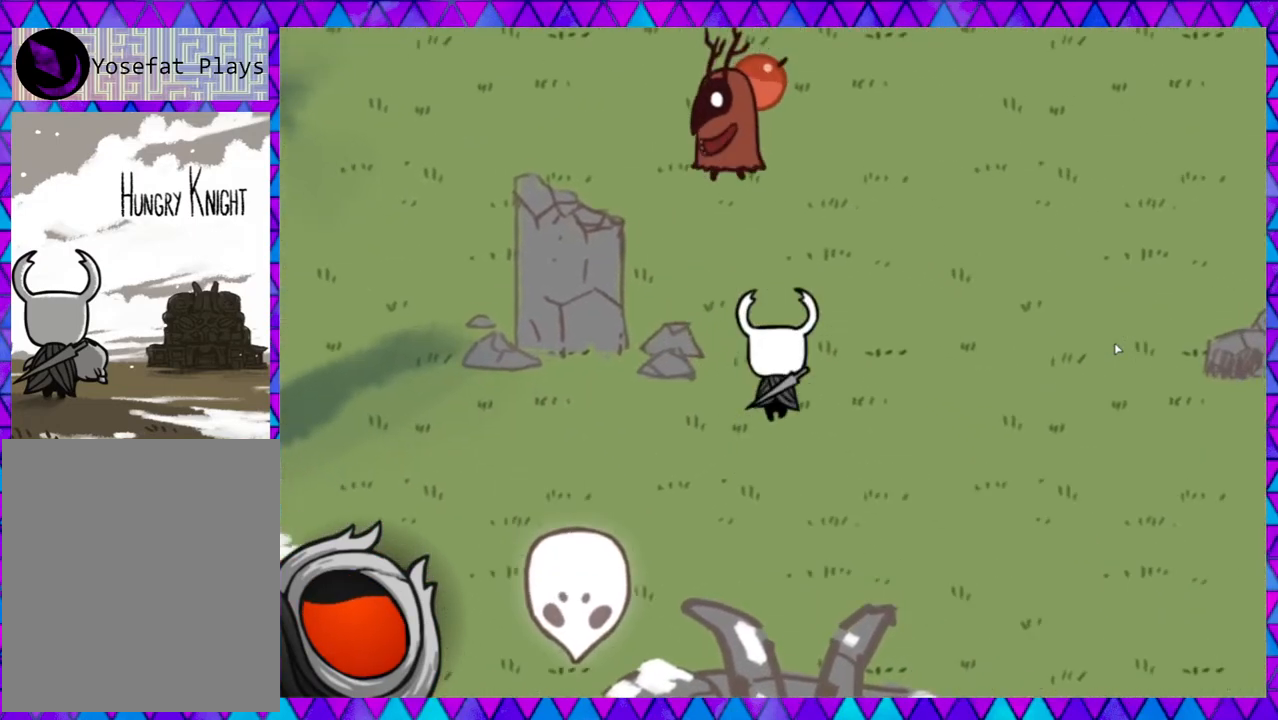
{"buttons": ["Y"], "left_stick": "up", "events": [[267, "Y", "down"], [383, "Y", "up"], [417, "Y", "down"]]}
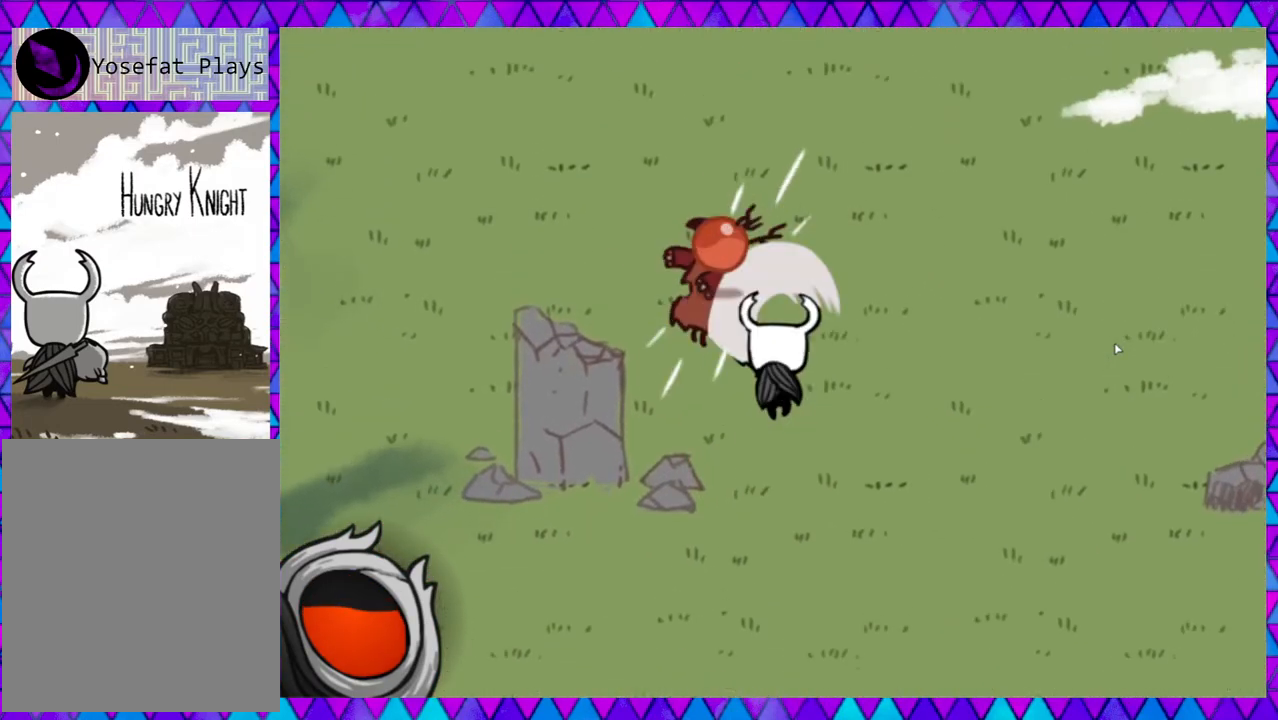
{"buttons": [], "left_stick": "up-left", "events": [[33, "Y", "up"], [250, "left_stick", "up-left"]]}
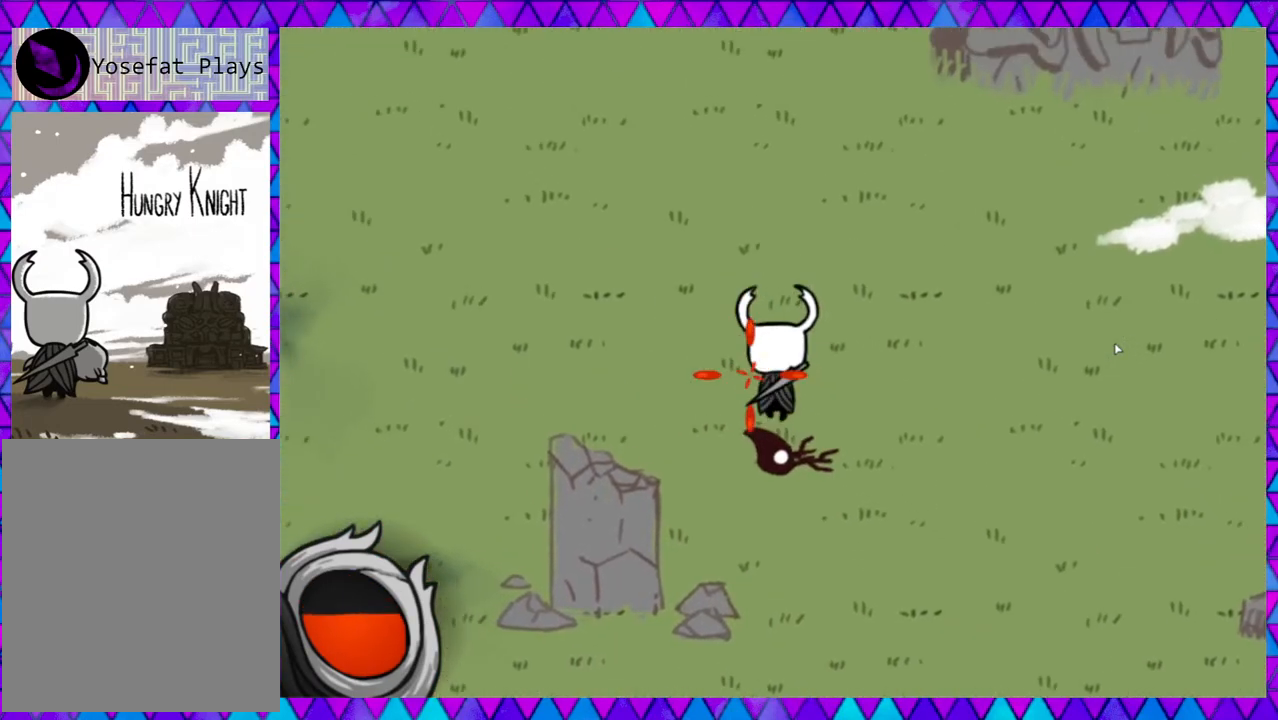
{"buttons": ["B"], "left_stick": "right", "events": [[100, "left_stick", "up-right"], [483, "left_stick", "right"], [500, "B", "down"]]}
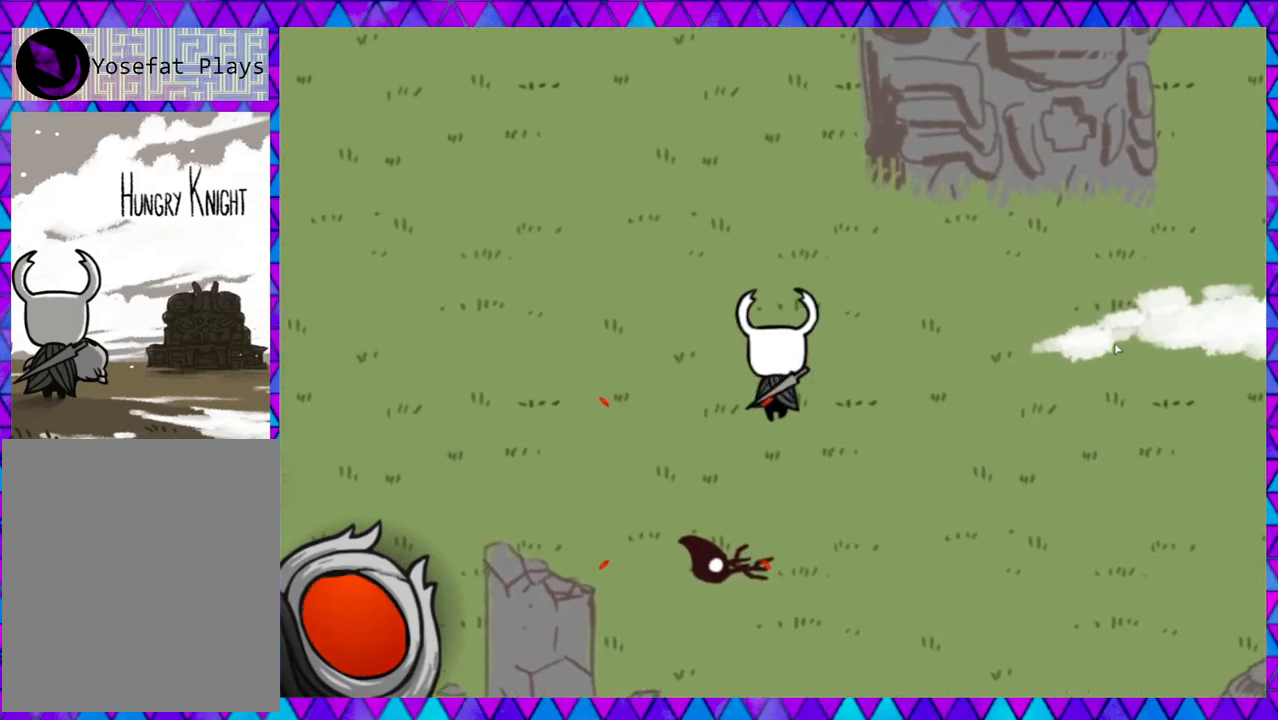
{"buttons": [], "left_stick": "right", "events": [[133, "B", "up"]]}
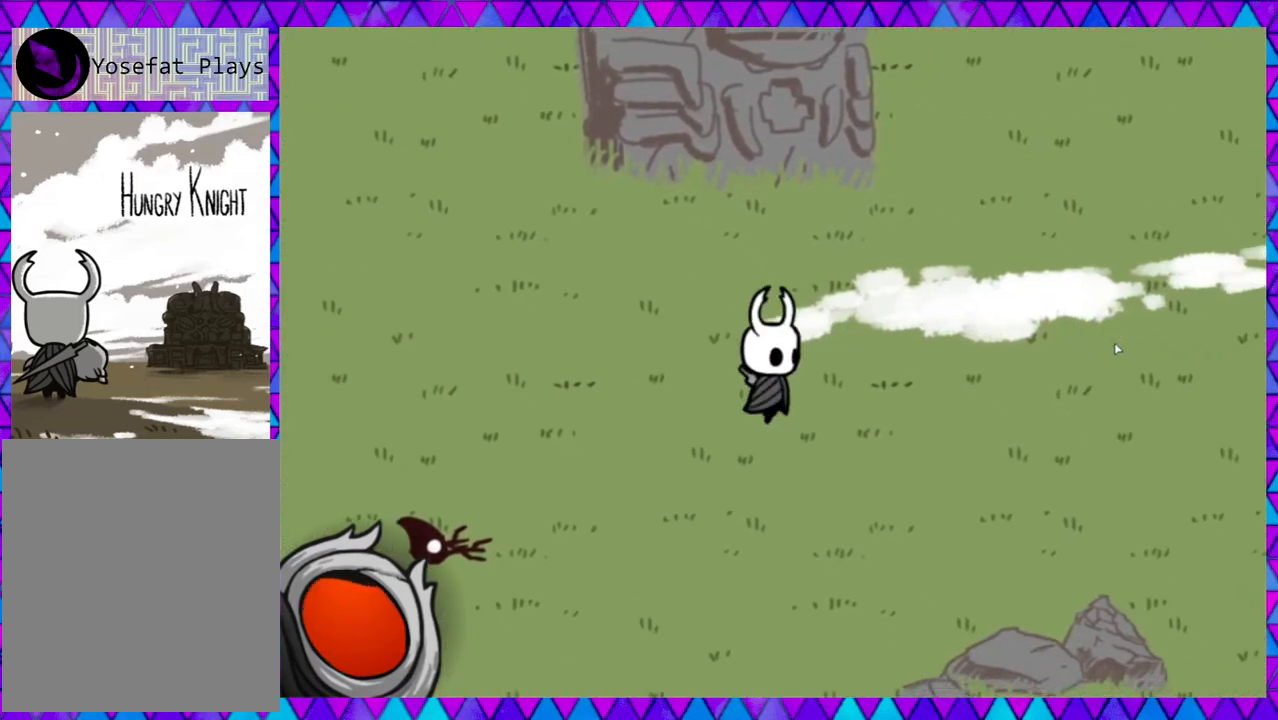
{"buttons": [], "left_stick": "up-right", "events": [[267, "left_stick", "up-right"]]}
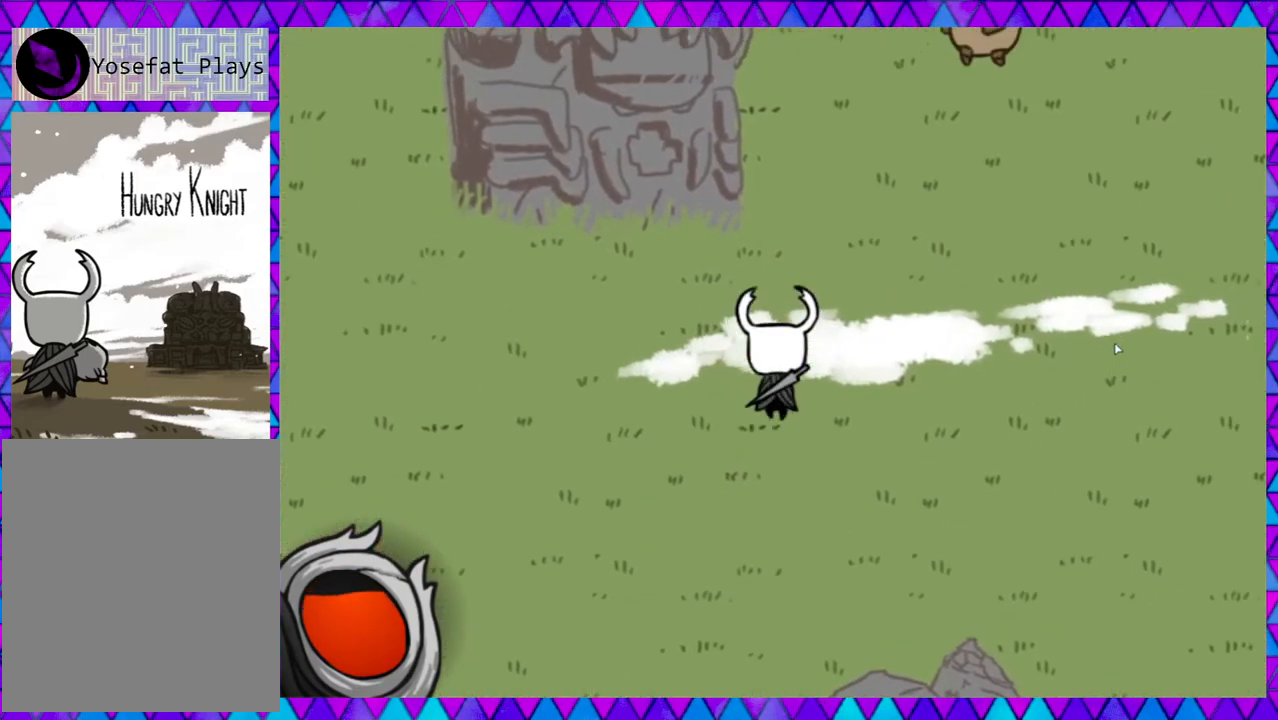
{"buttons": [], "left_stick": "up-right", "events": []}
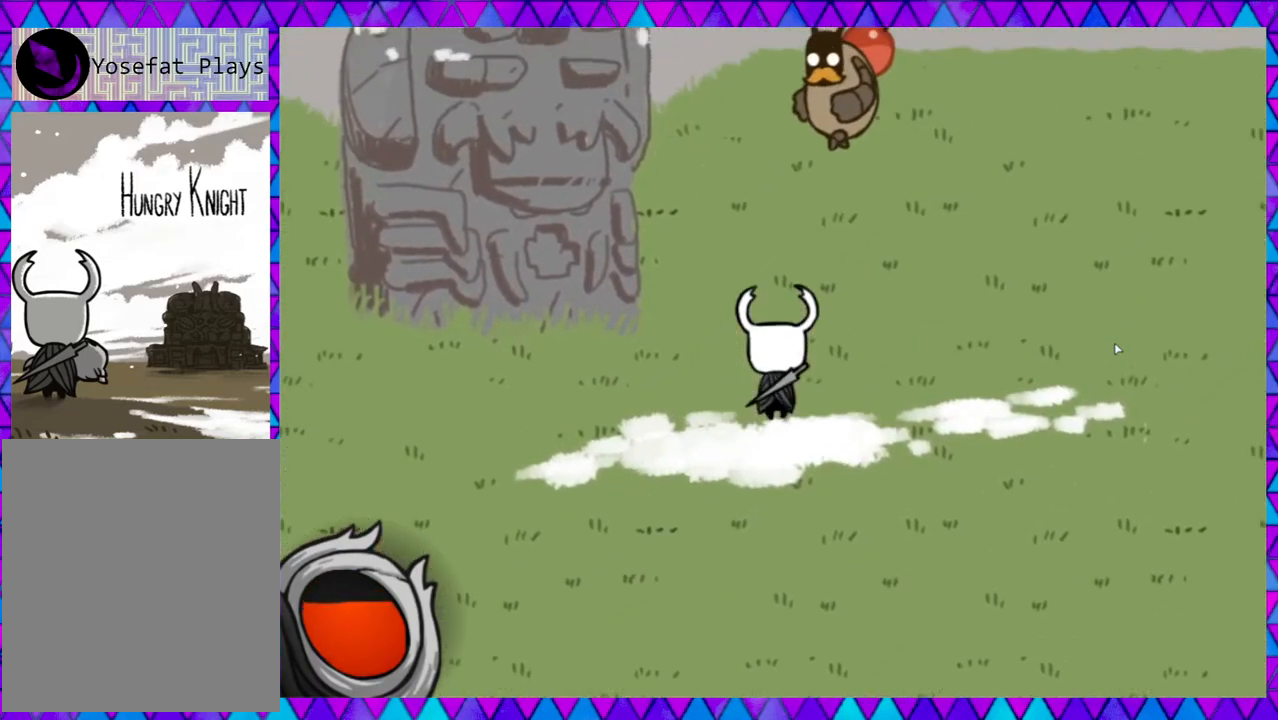
{"buttons": [], "left_stick": "up", "events": [[200, "left_stick", "up"]]}
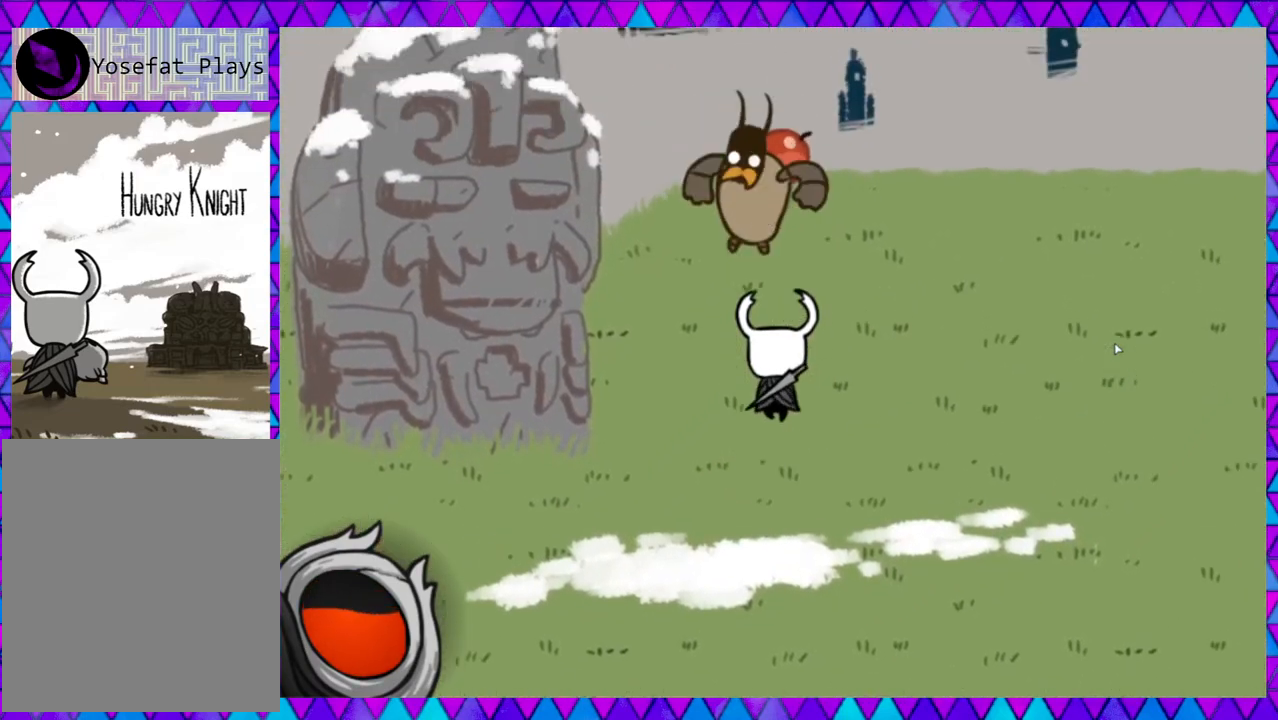
{"buttons": [], "left_stick": "center", "events": [[100, "Y", "down"], [267, "Y", "up"], [400, "left_stick", "center"]]}
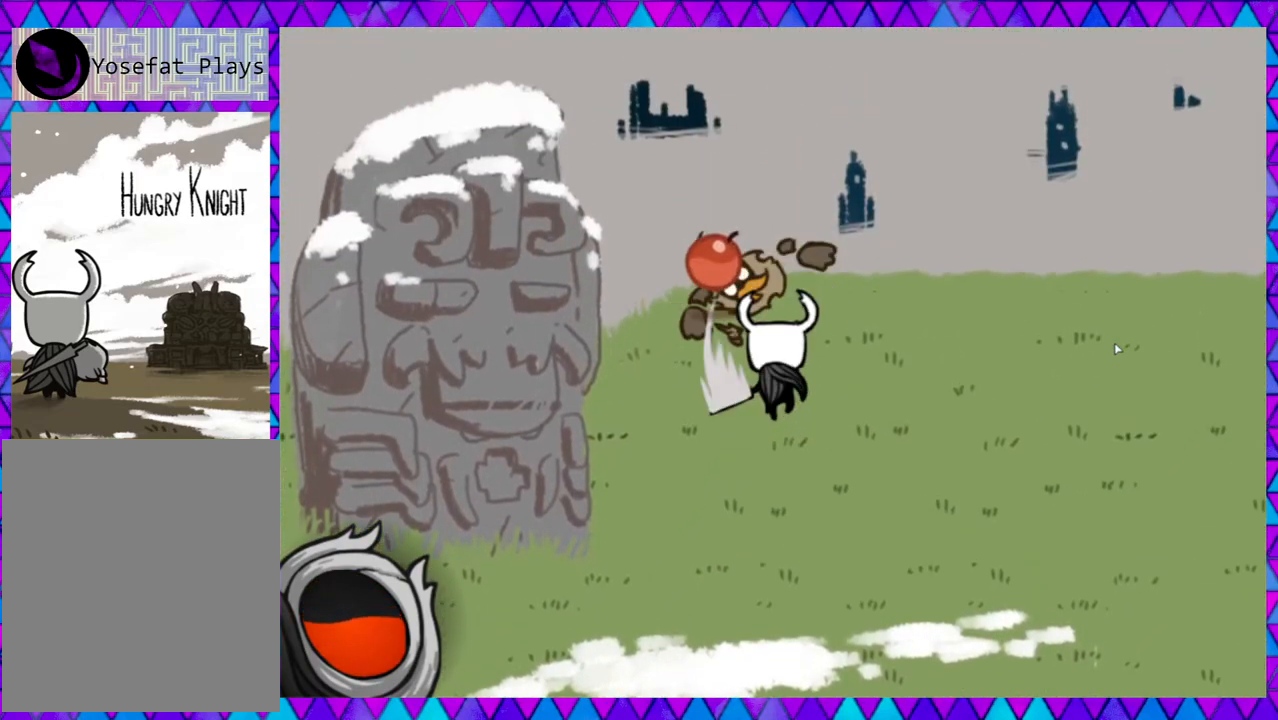
{"buttons": [], "left_stick": "left", "events": [[117, "left_stick", "up-left"], [350, "left_stick", "left"]]}
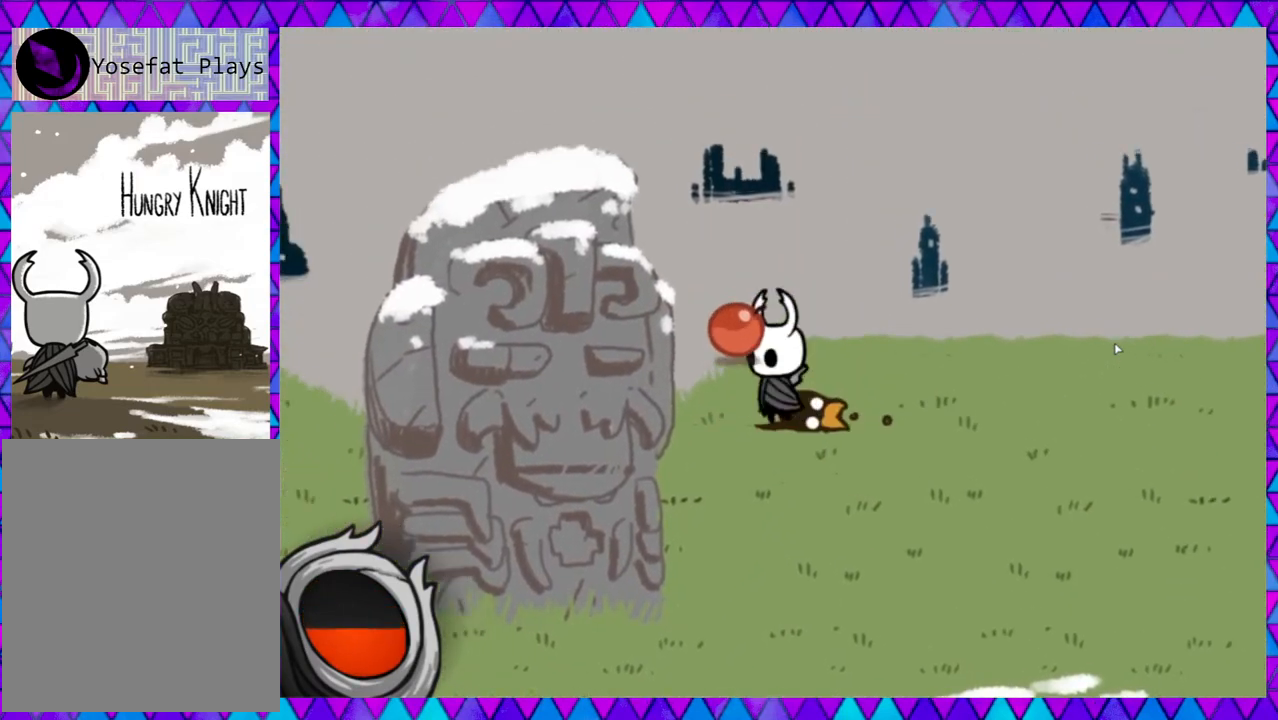
{"buttons": [], "left_stick": "right", "events": [[150, "left_stick", "up-right"], [300, "left_stick", "right"]]}
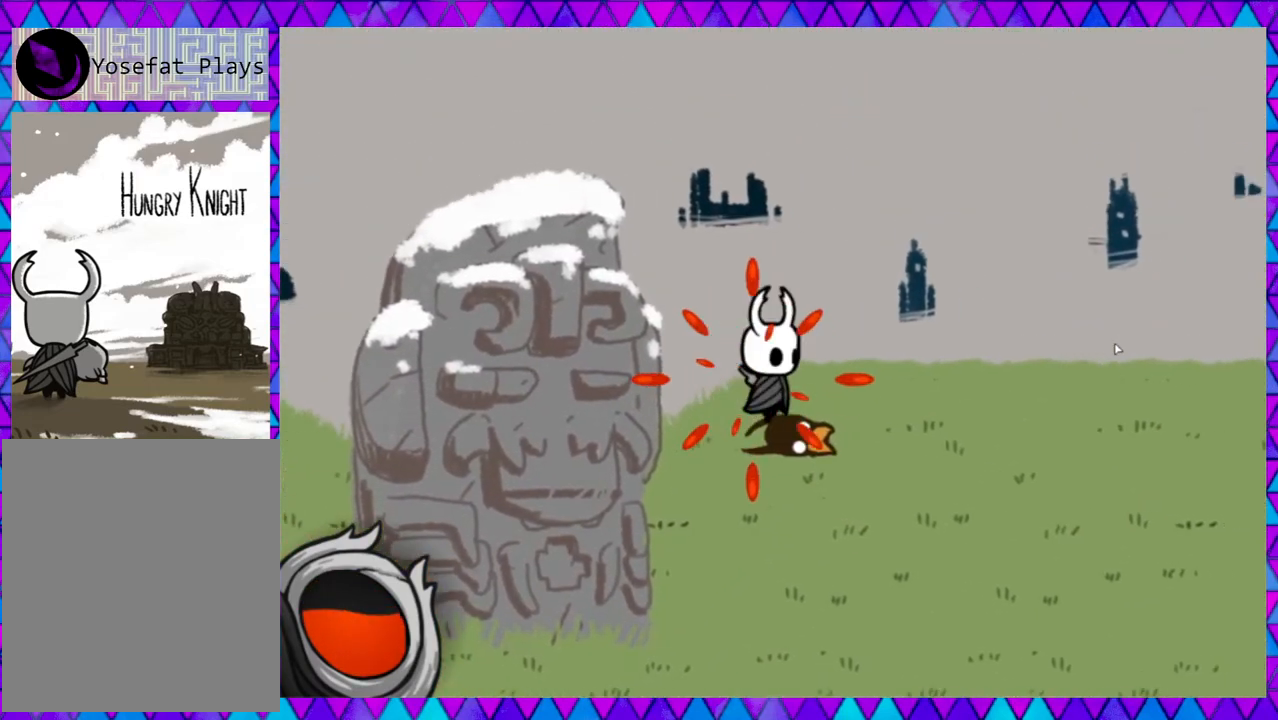
{"buttons": [], "left_stick": "down-right", "events": [[133, "B", "down"], [183, "left_stick", "down-right"], [283, "B", "up"]]}
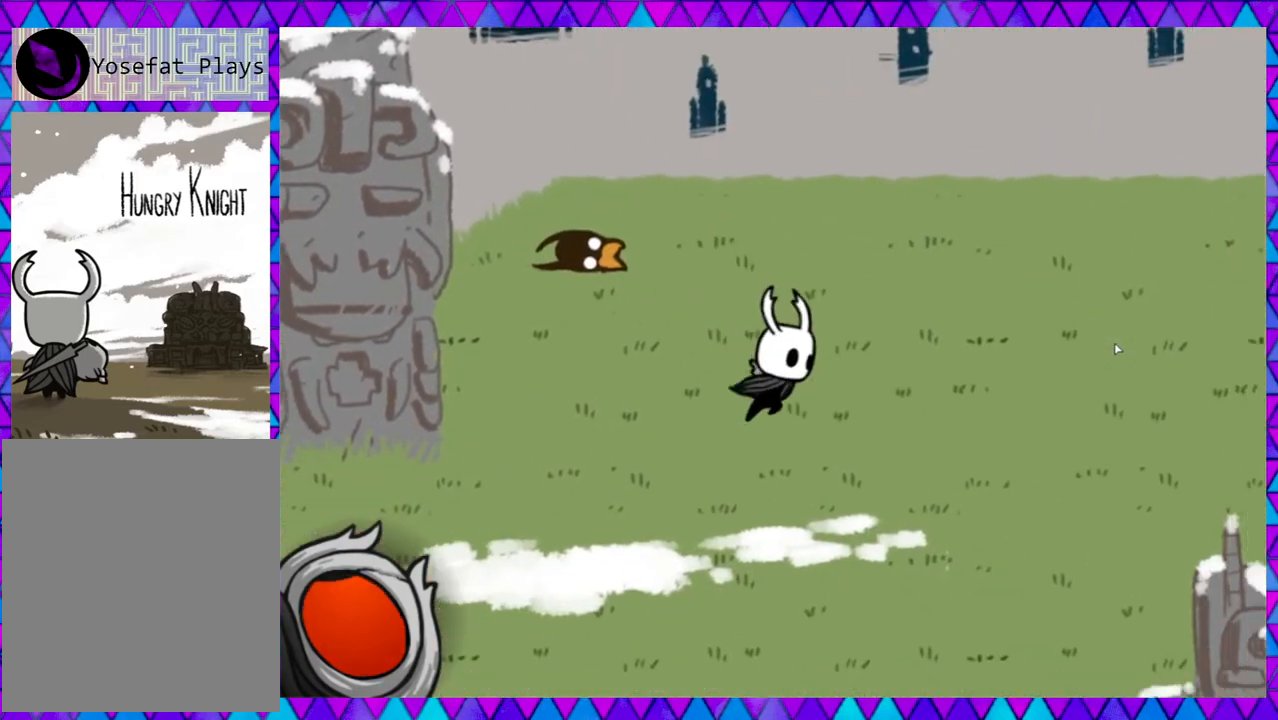
{"buttons": [], "left_stick": "right", "events": [[317, "left_stick", "right"]]}
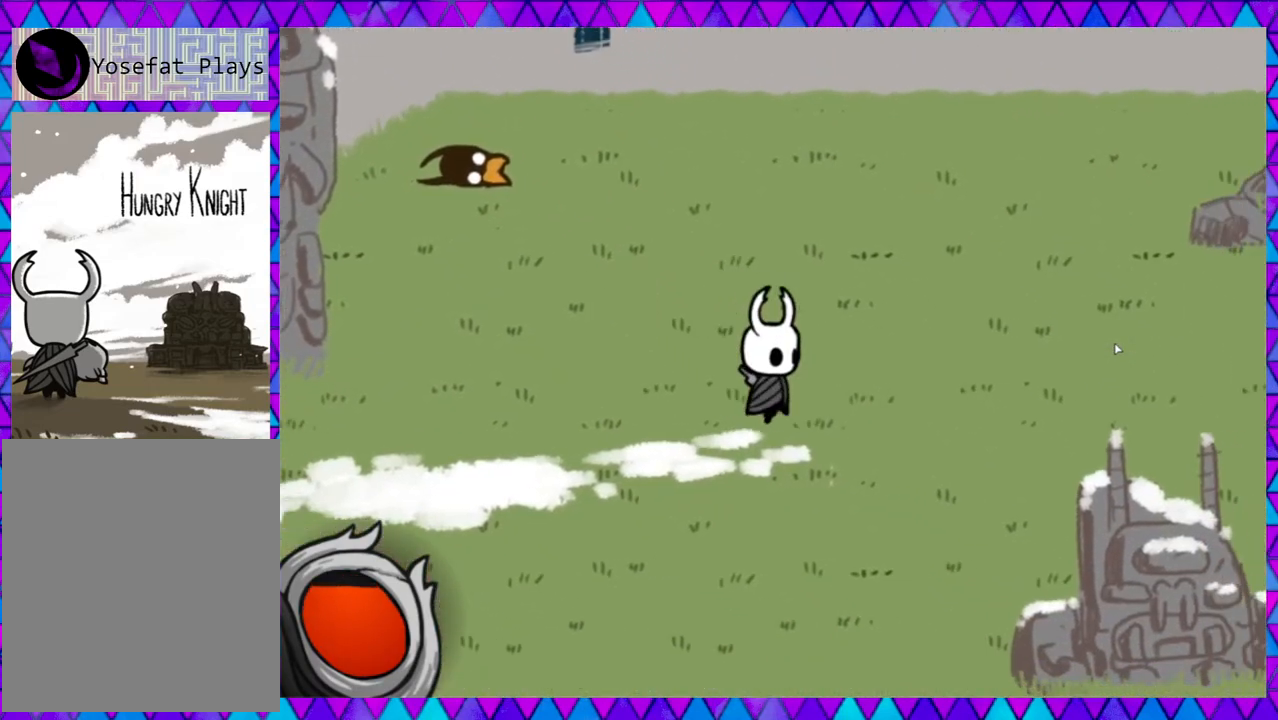
{"buttons": [], "left_stick": "right", "events": [[200, "B", "down"], [367, "B", "up"]]}
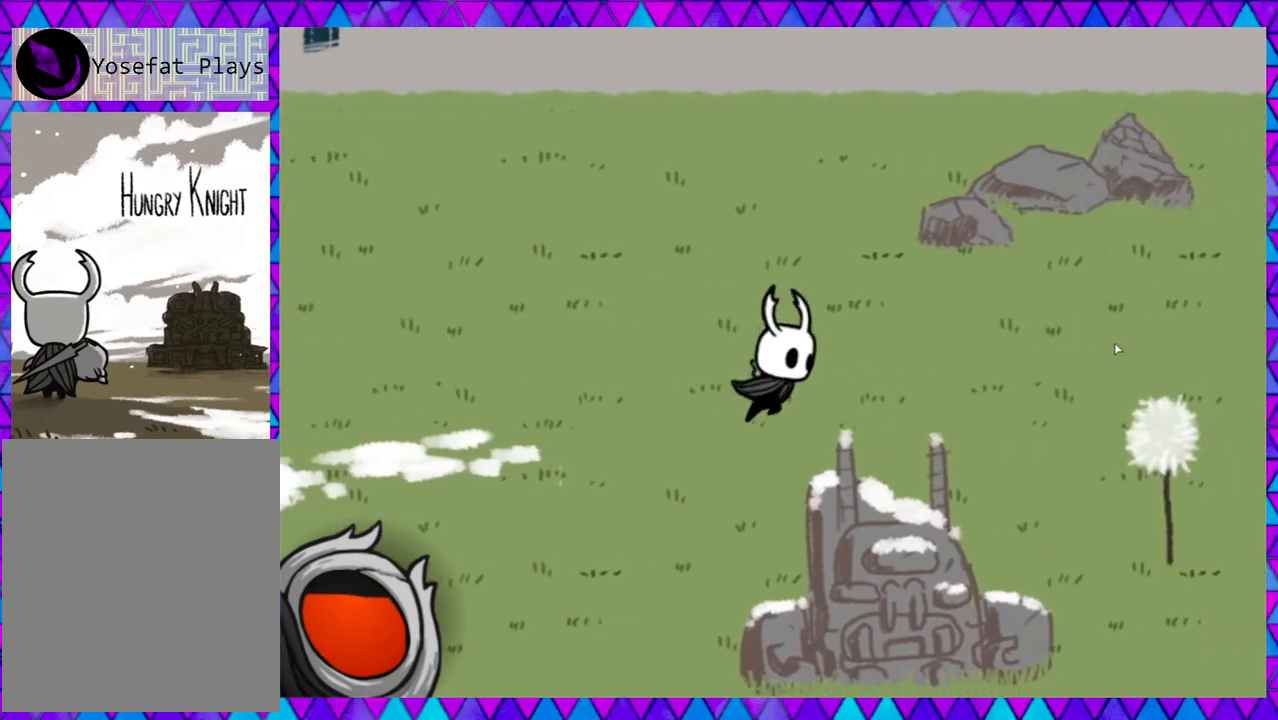
{"buttons": [], "left_stick": "right", "events": []}
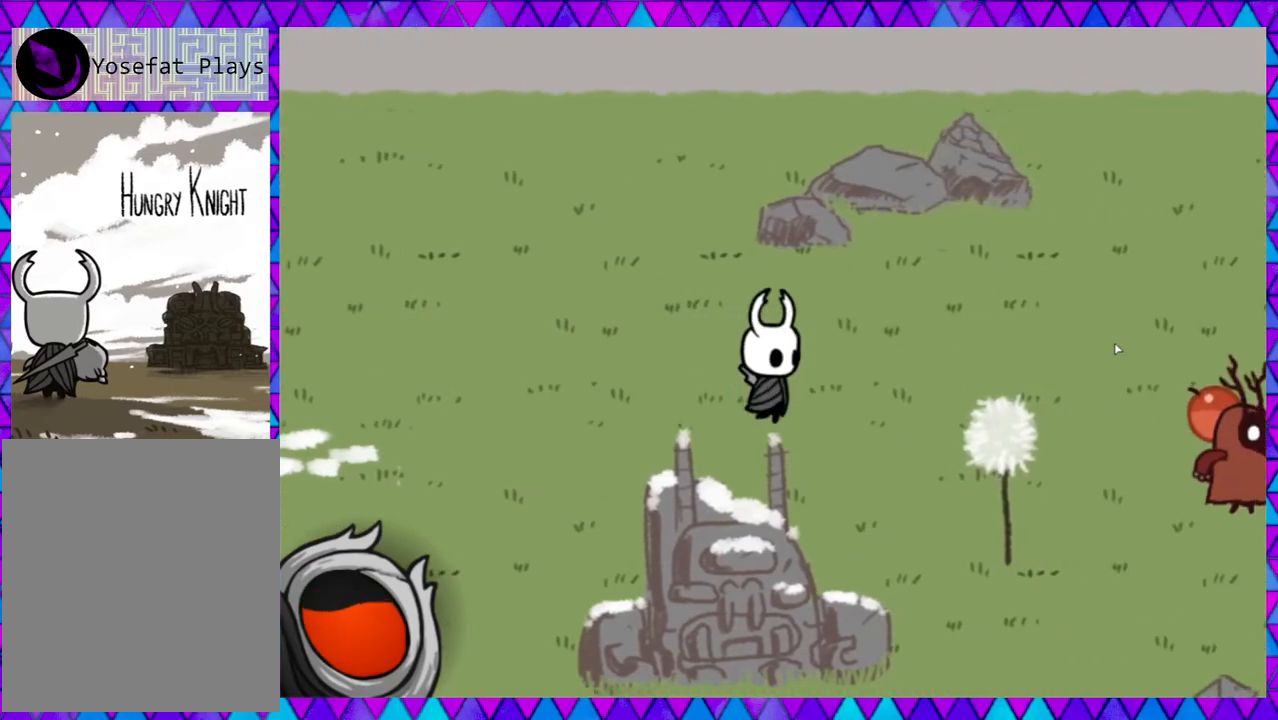
{"buttons": ["B"], "left_stick": "right", "events": [[450, "B", "down"]]}
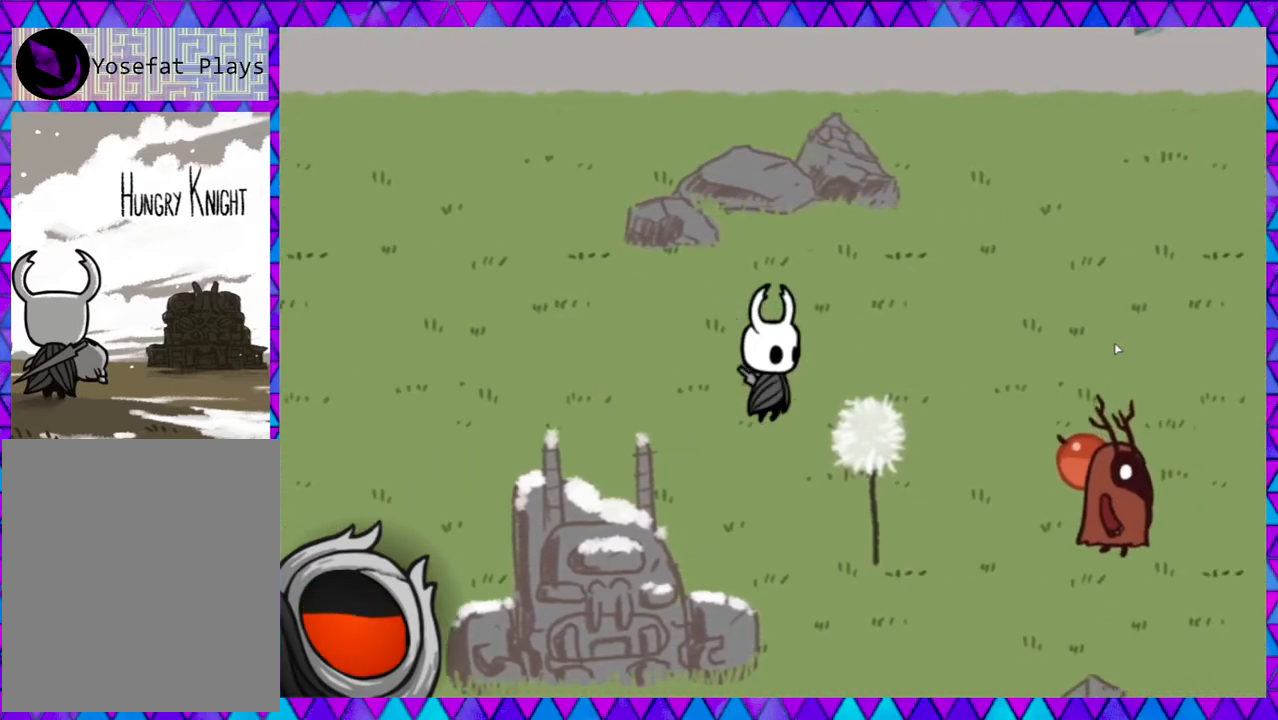
{"buttons": ["Y"], "left_stick": "down-right", "events": [[117, "B", "up"], [283, "left_stick", "down-right"], [450, "Y", "down"]]}
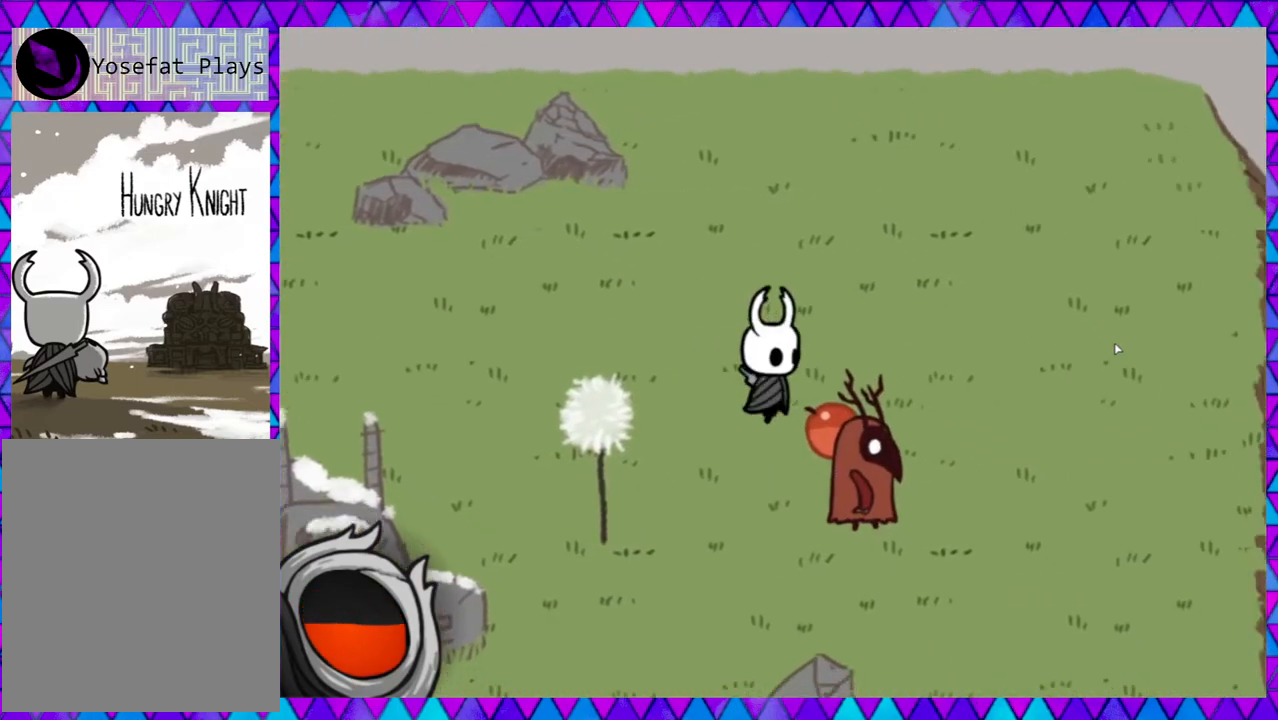
{"buttons": [], "left_stick": "down-right", "events": [[100, "Y", "up"], [150, "Y", "down"], [233, "Y", "up"], [267, "Y", "down"], [350, "Y", "up"]]}
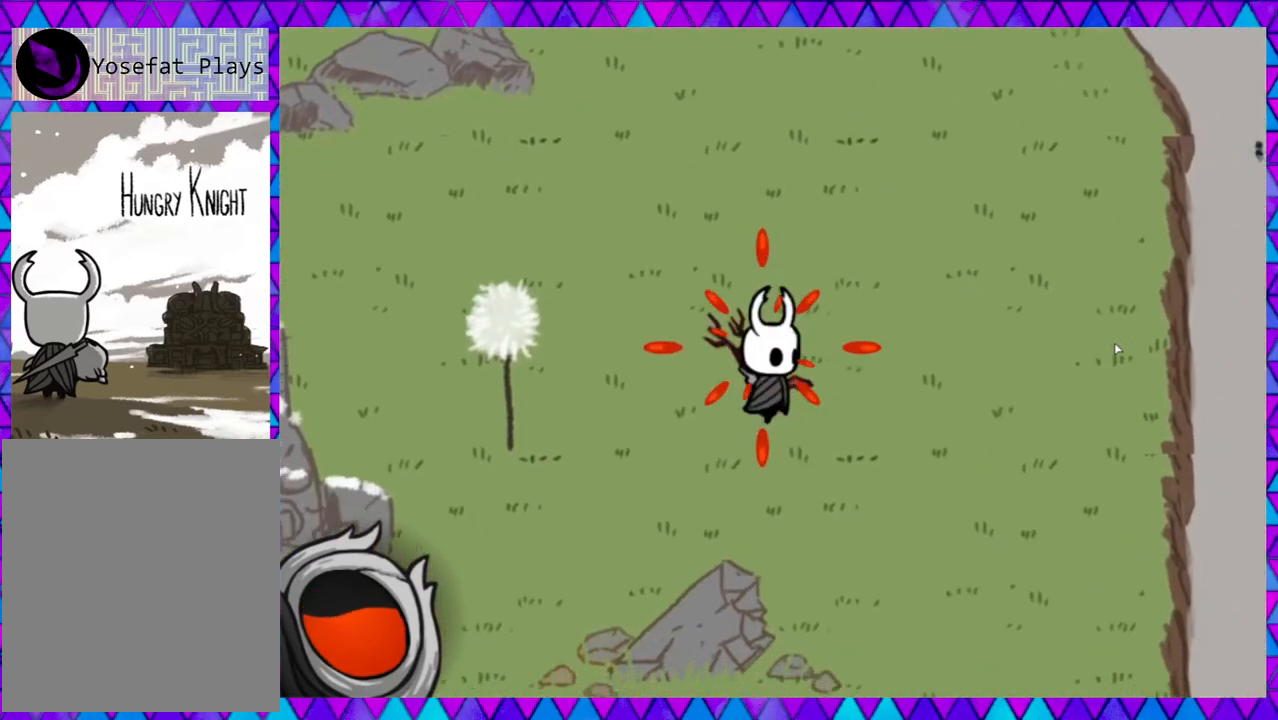
{"buttons": ["B"], "left_stick": "down-right", "events": [[467, "B", "down"]]}
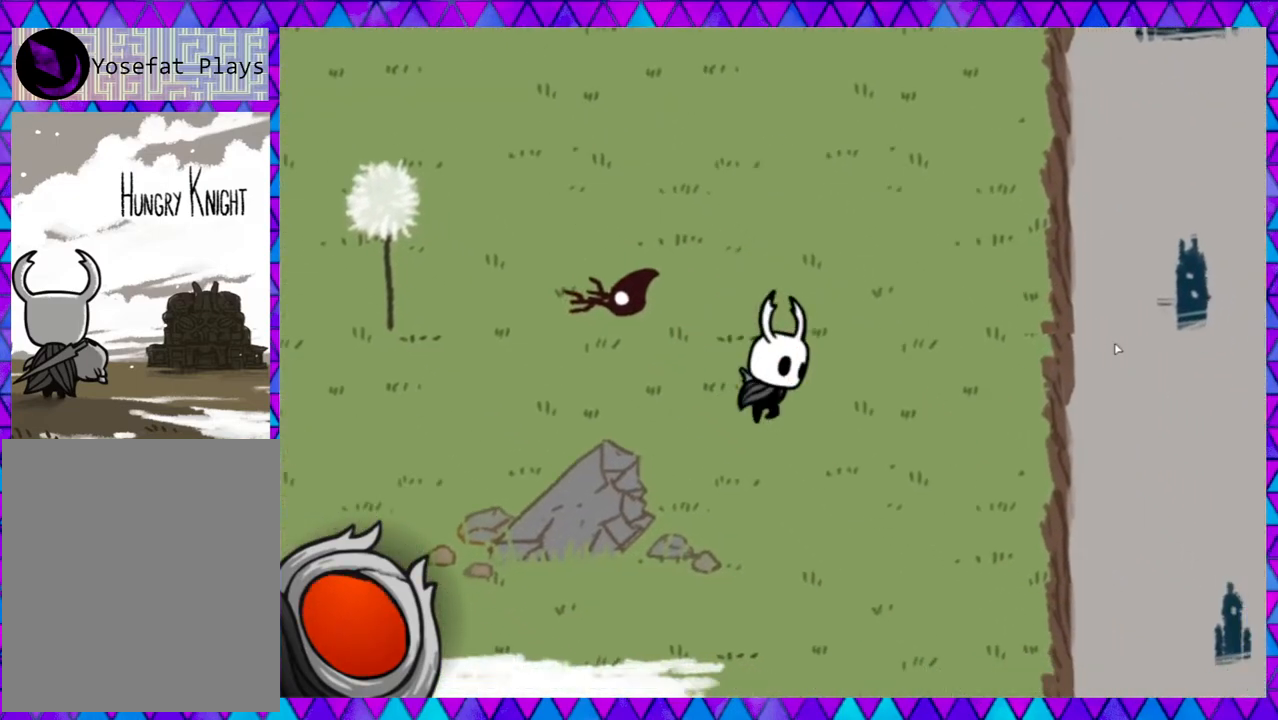
{"buttons": [], "left_stick": "down-left", "events": [[133, "B", "up"], [183, "left_stick", "down"], [433, "left_stick", "down-left"]]}
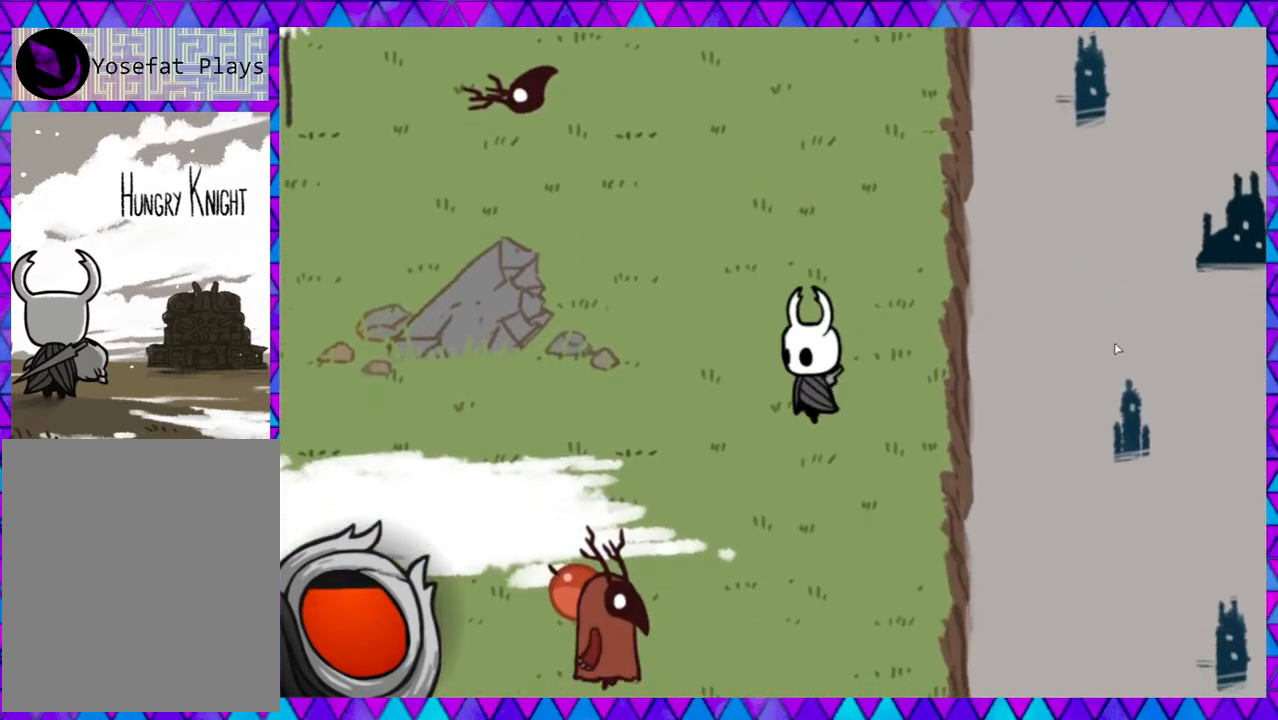
{"buttons": [], "left_stick": "down-left", "events": []}
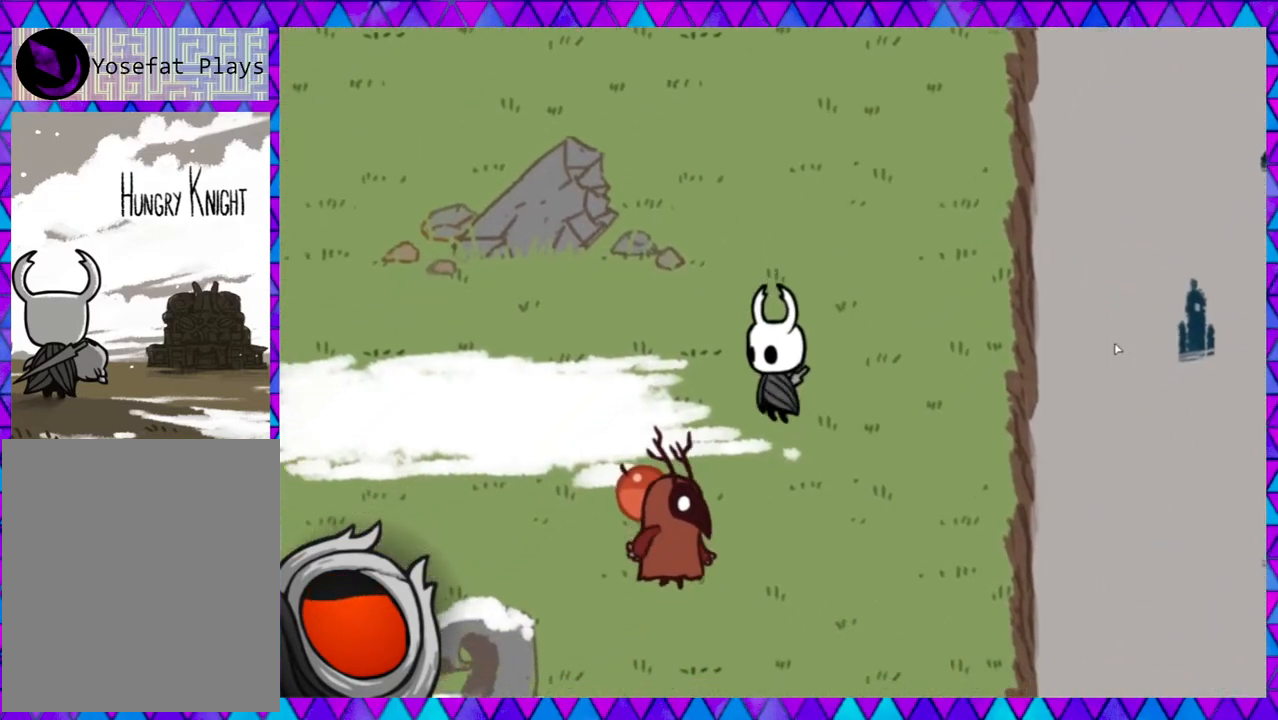
{"buttons": [], "left_stick": "down-left", "events": [[150, "Y", "down"], [300, "Y", "up"], [367, "Y", "down"], [450, "Y", "up"]]}
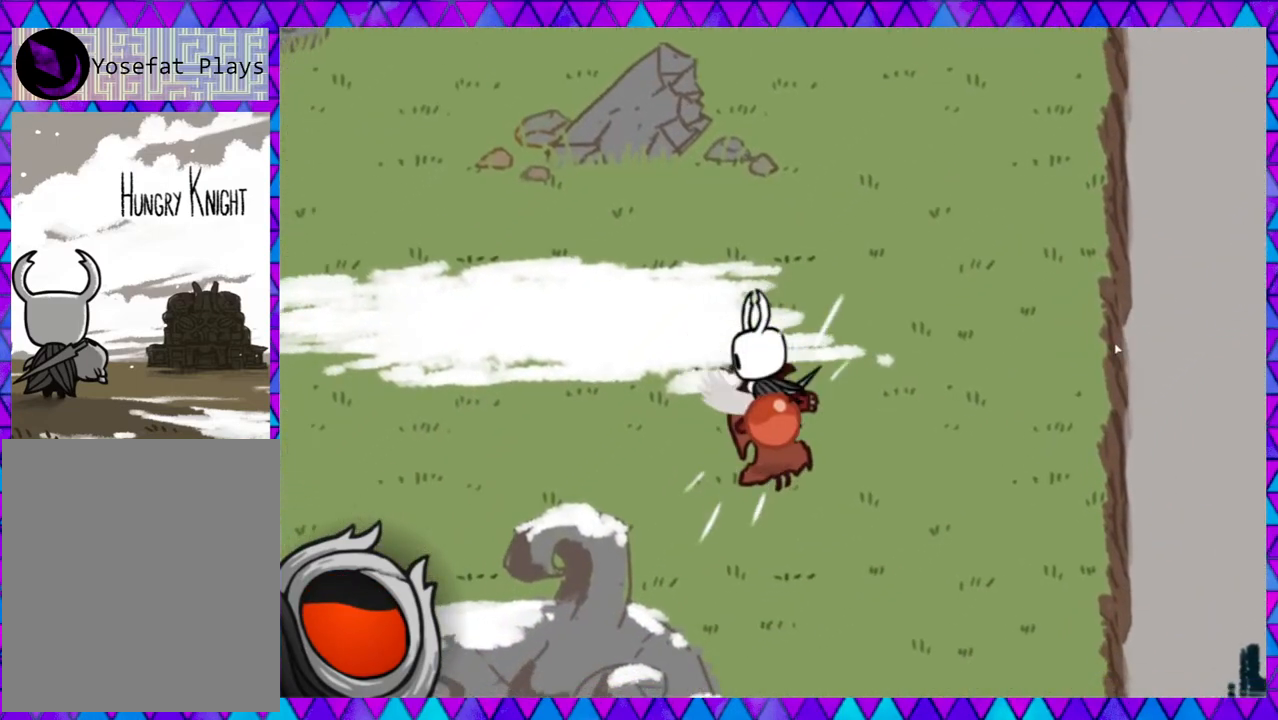
{"buttons": [], "left_stick": "down-right", "events": [[233, "left_stick", "down"], [433, "left_stick", "down-right"]]}
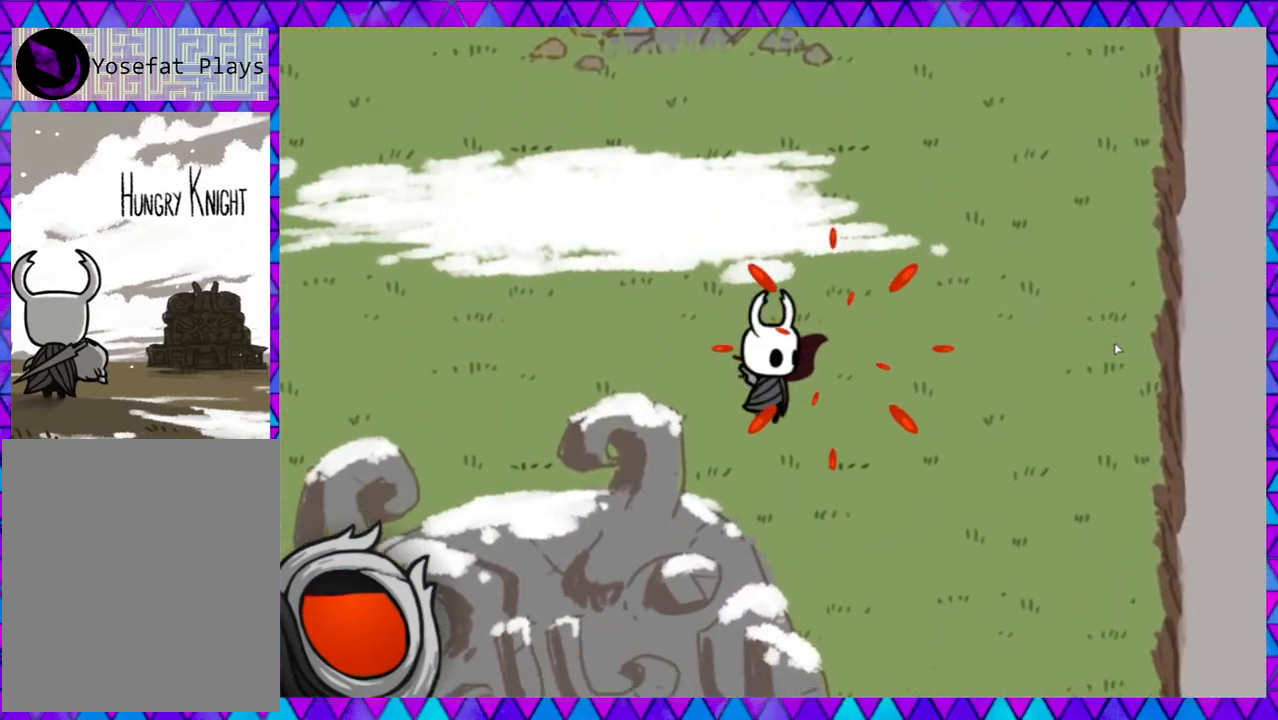
{"buttons": [], "left_stick": "down-right", "events": [[283, "B", "down"], [467, "B", "up"]]}
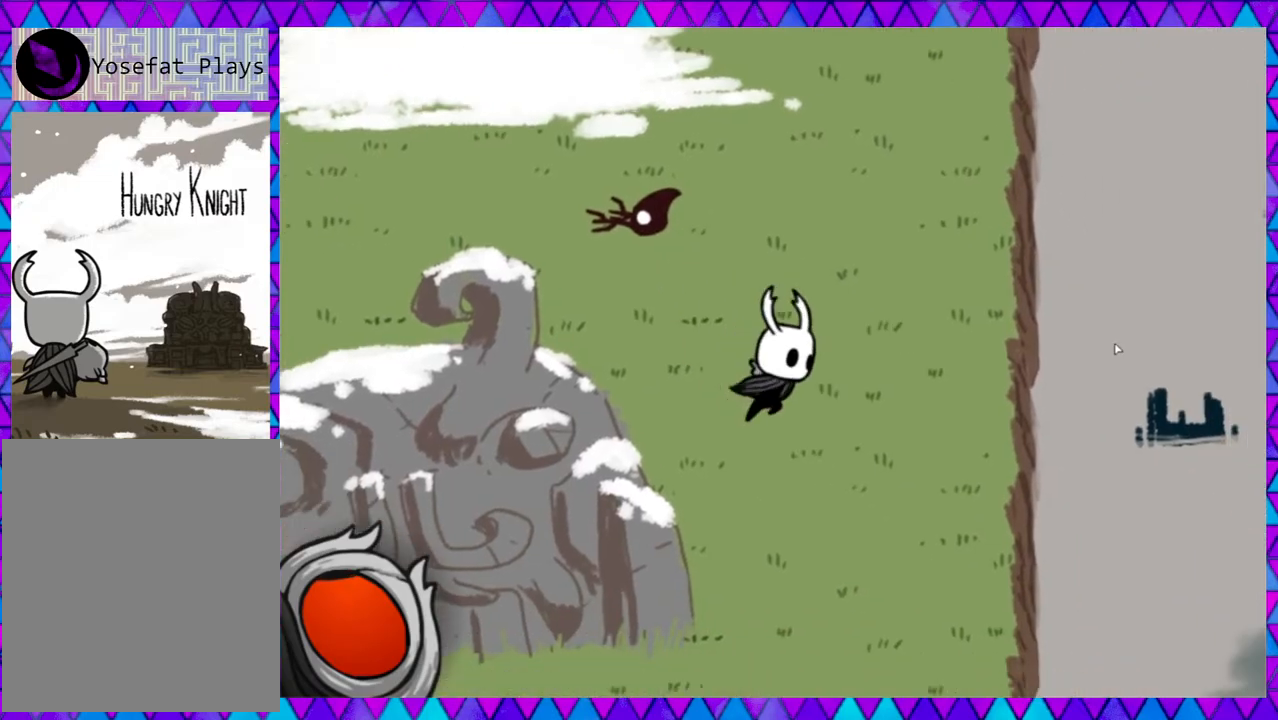
{"buttons": [], "left_stick": "down", "events": [[183, "left_stick", "down"]]}
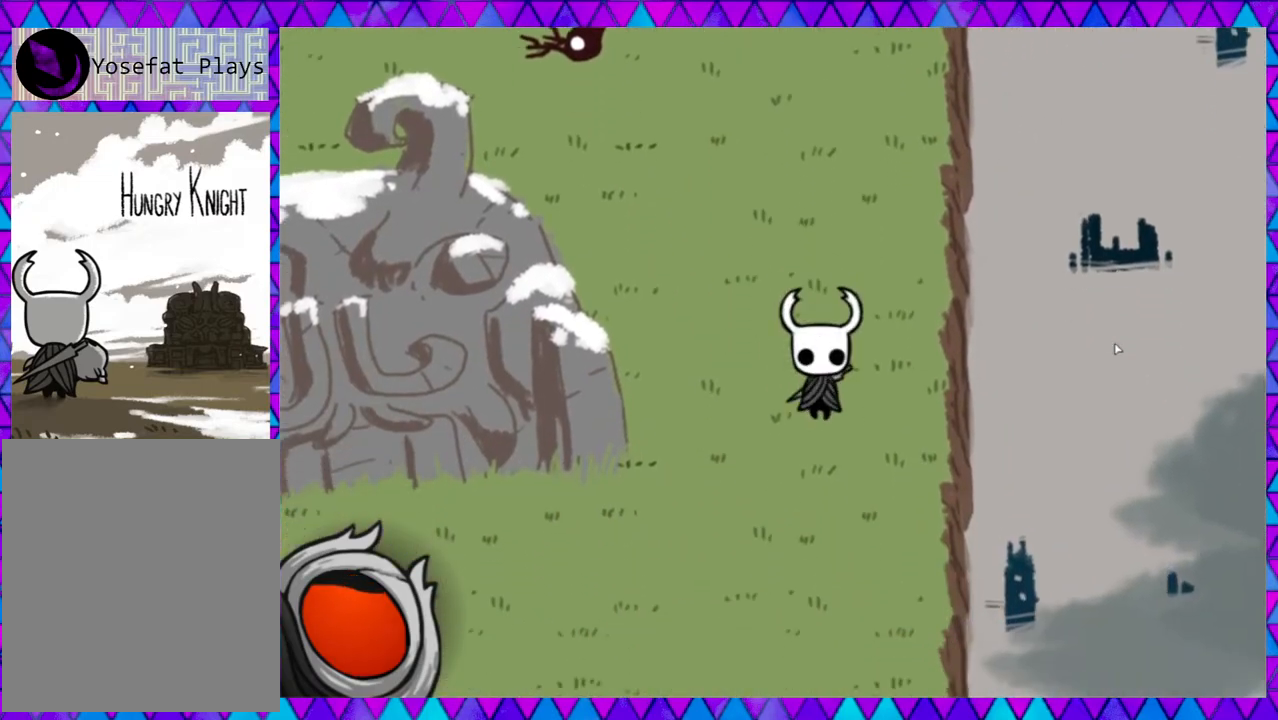
{"buttons": ["B"], "left_stick": "down-left", "events": [[33, "left_stick", "down-left"], [417, "B", "down"]]}
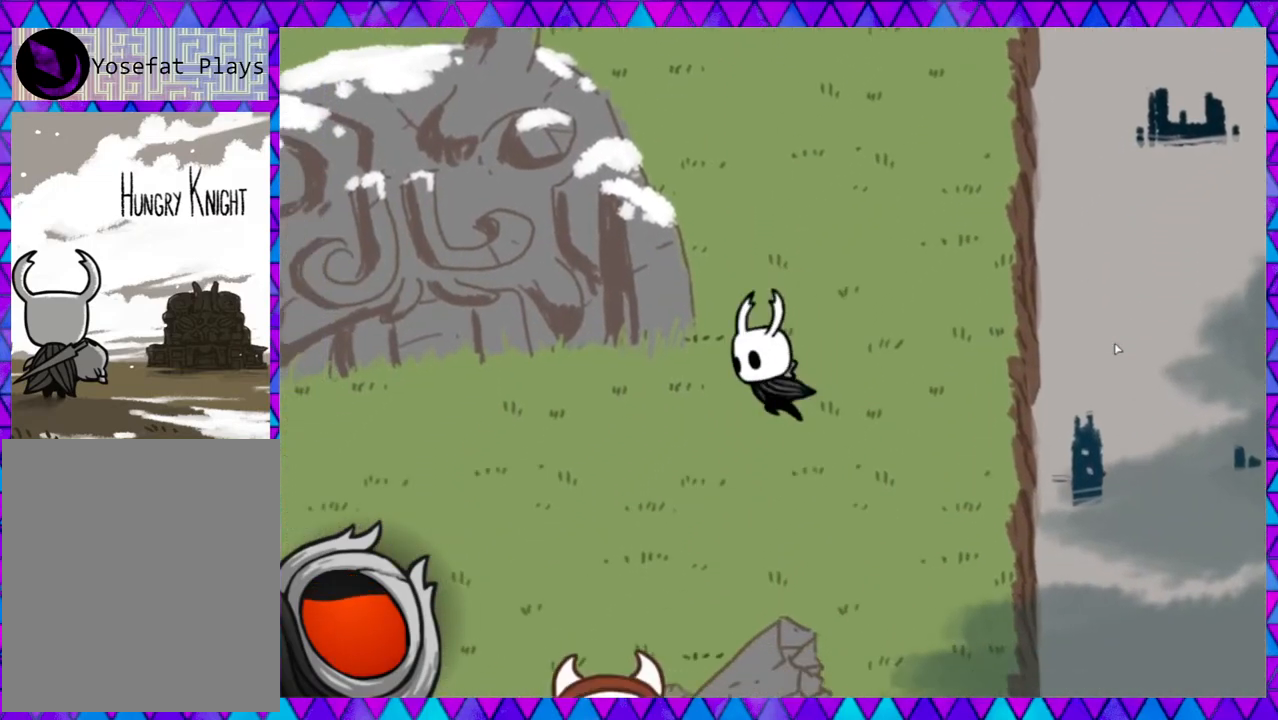
{"buttons": [], "left_stick": "down-left", "events": [[83, "B", "up"]]}
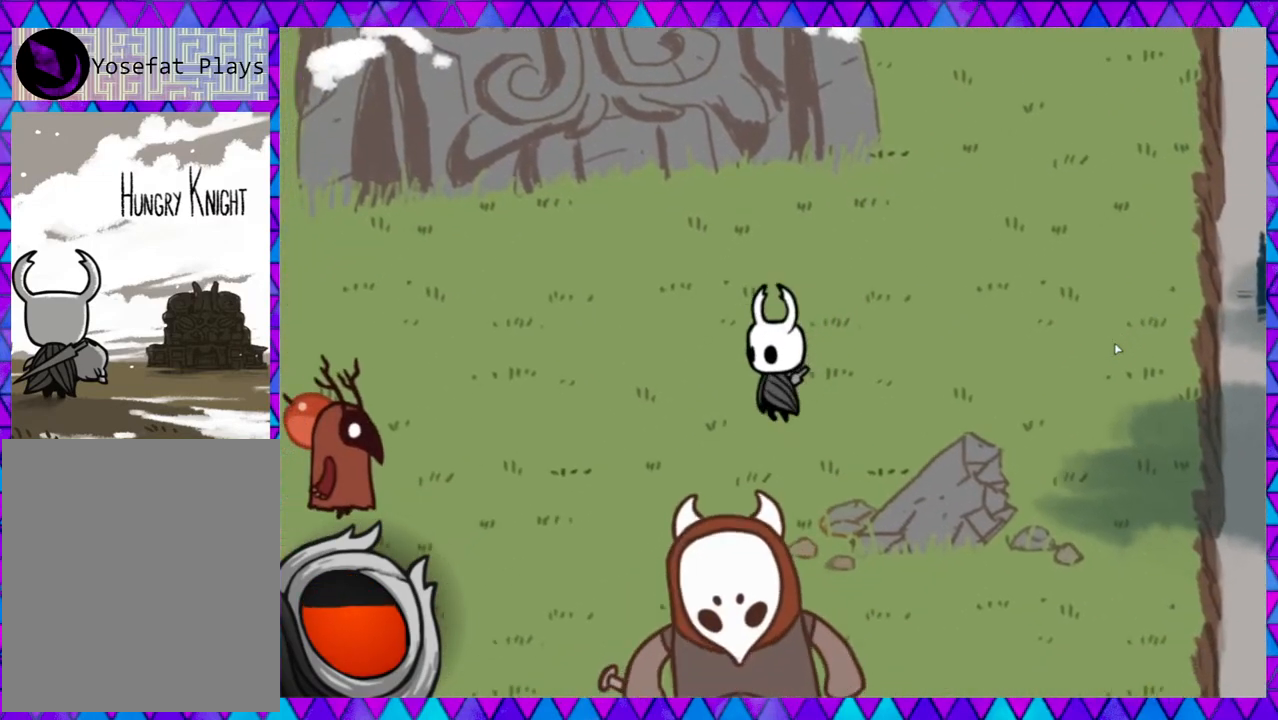
{"buttons": ["Y"], "left_stick": "down-left", "events": [[350, "Y", "down"]]}
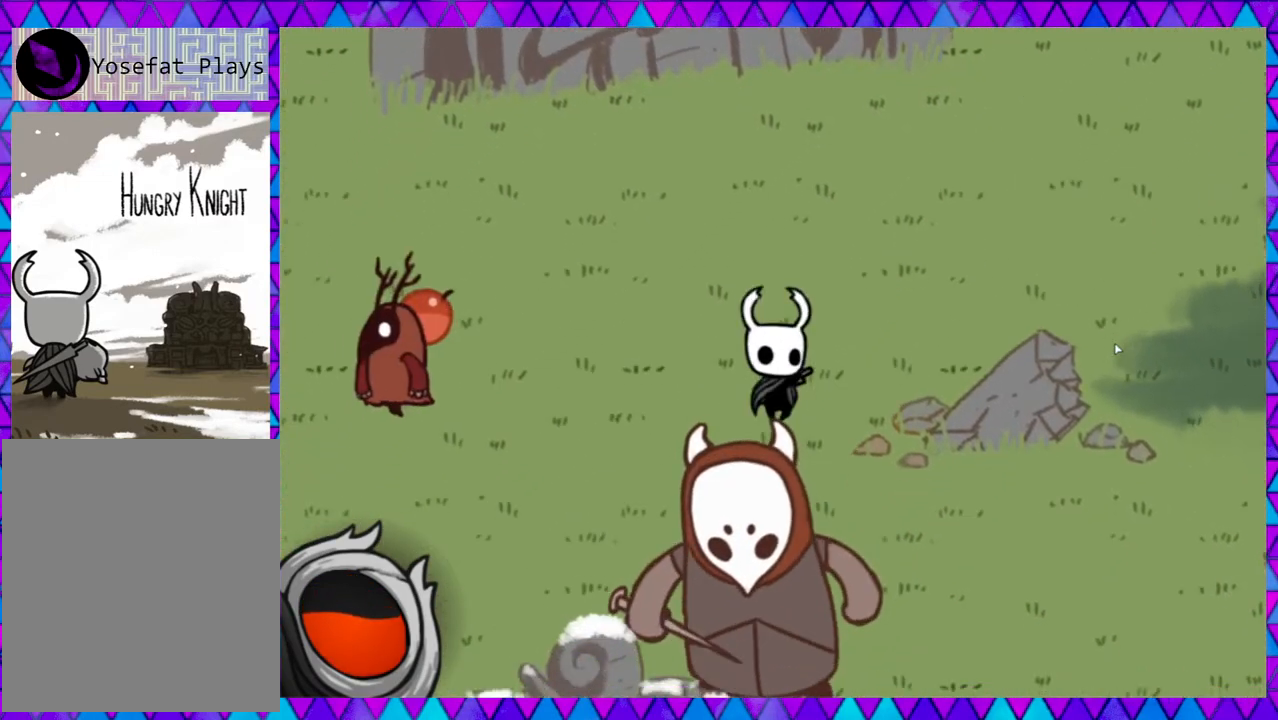
{"buttons": [], "left_stick": "up-left", "events": [[17, "Y", "up"], [233, "left_stick", "up-left"]]}